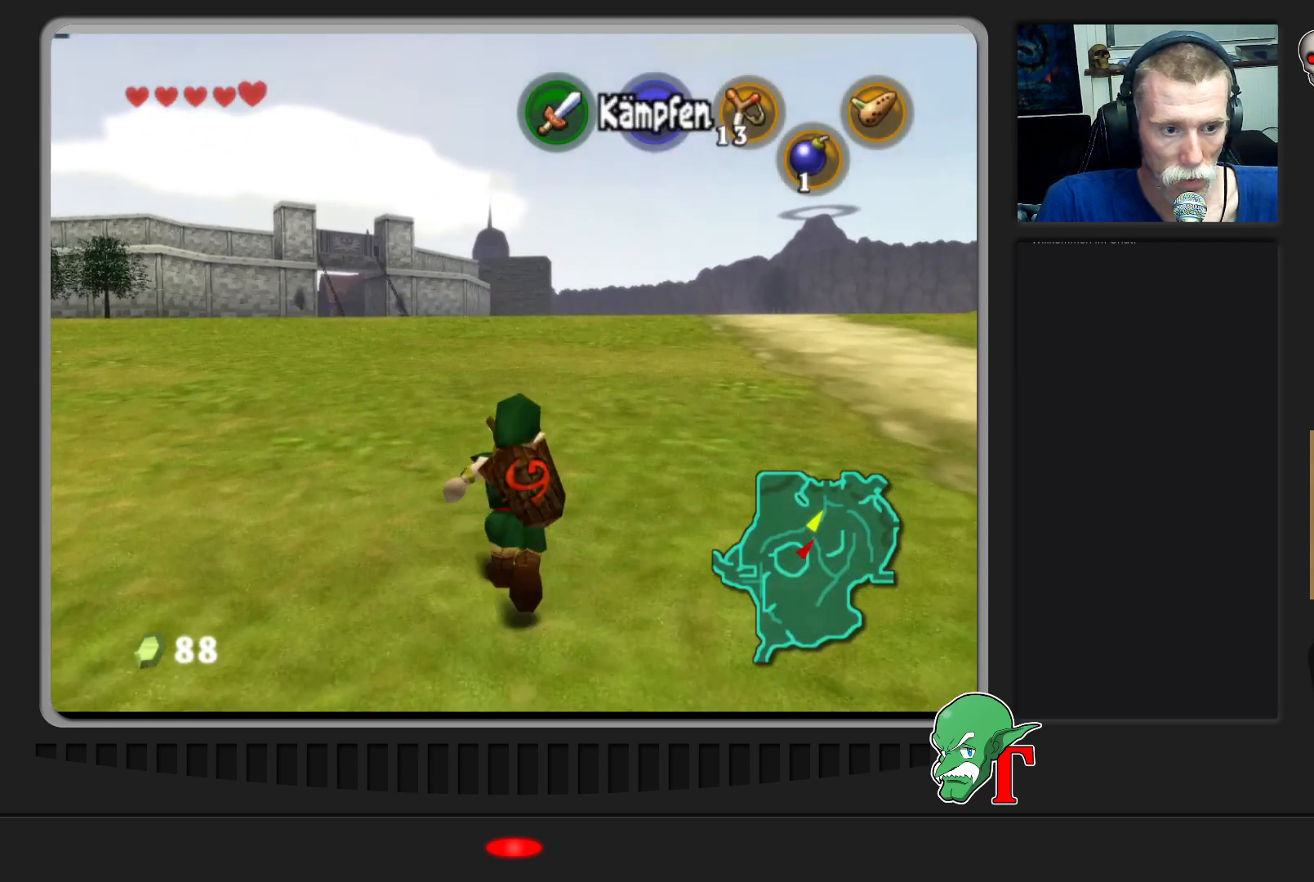
Gameplay with a controller (Nintendo layout); each line is a JSON object with the inputs held at the frame after it. "events" lists button and stick changes between this image and that frame as [ms after this image, input, new state], when the widget could be followed in between. Not read: L3 R3.
{"buttons": [], "left_stick": "up", "events": [[167, "left_stick", "up"]]}
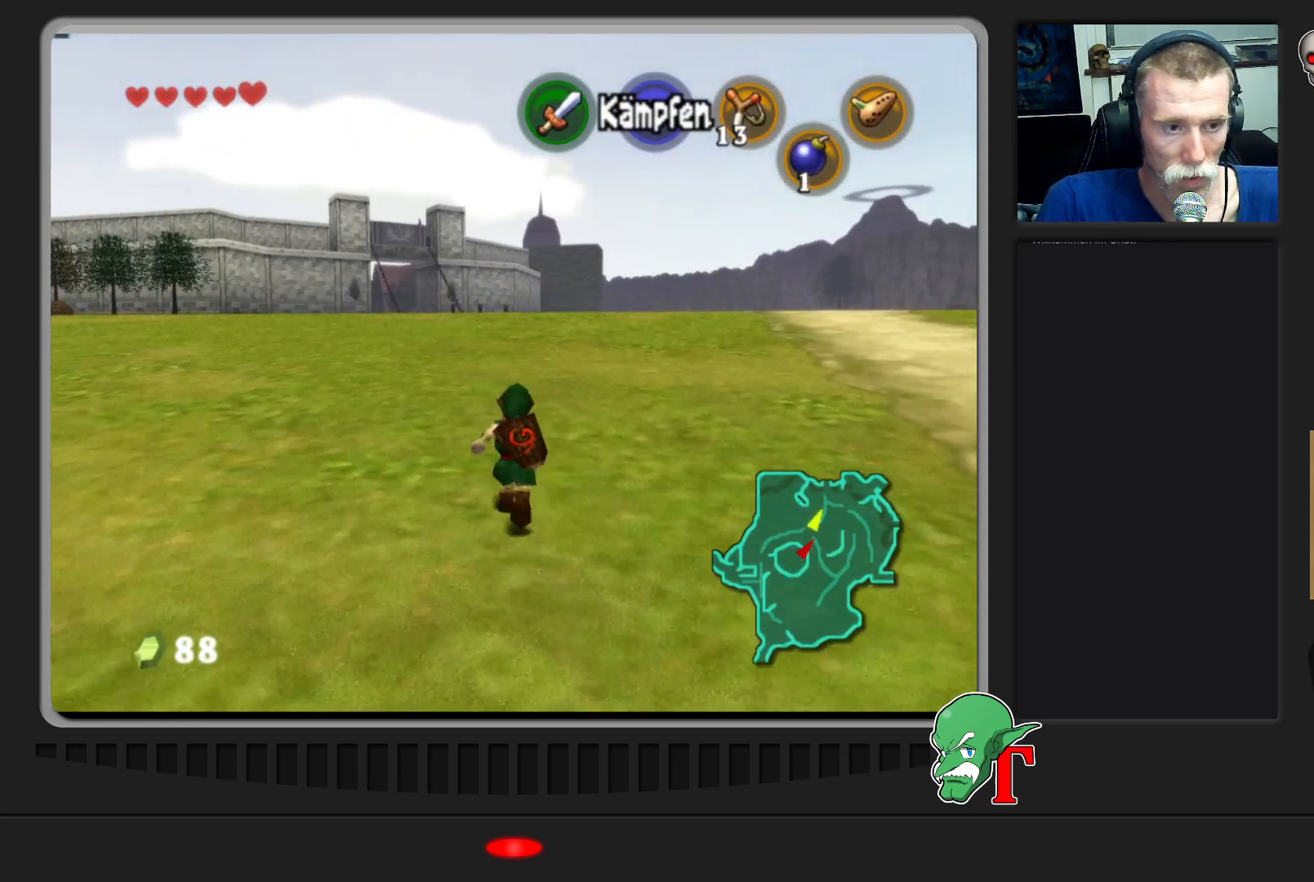
{"buttons": ["A"], "left_stick": "up", "events": [[467, "A", "down"]]}
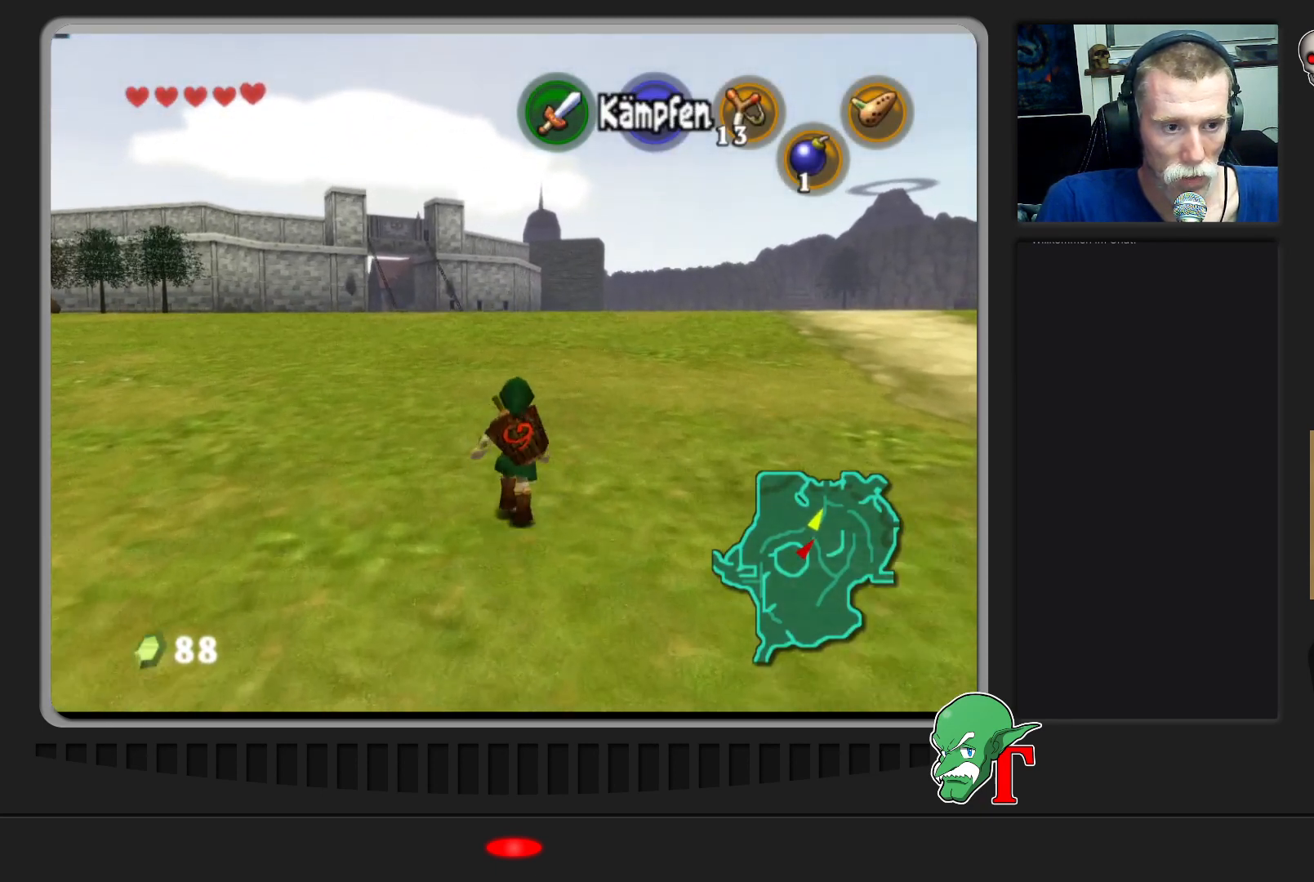
{"buttons": [], "left_stick": "up", "events": [[133, "A", "up"]]}
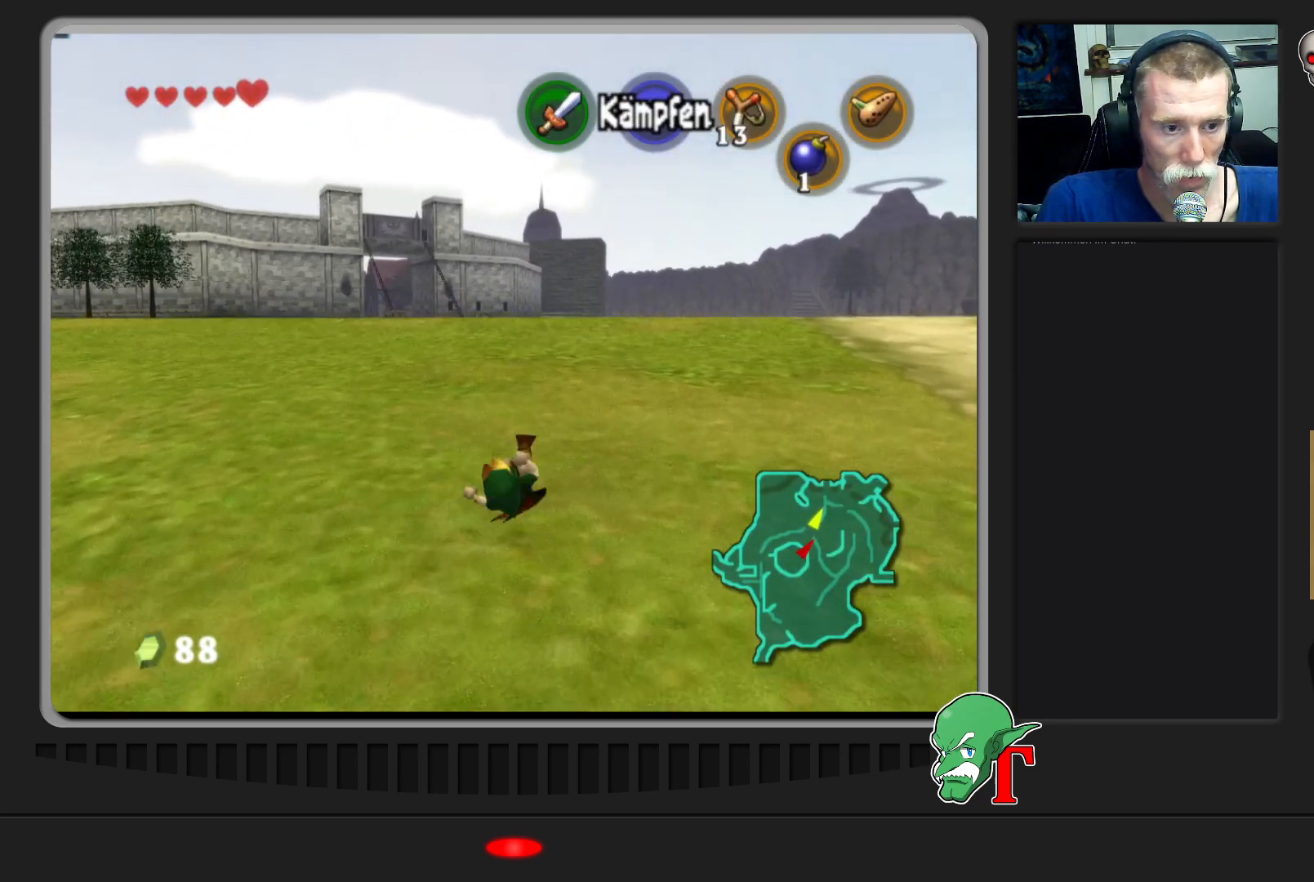
{"buttons": [], "left_stick": "up", "events": []}
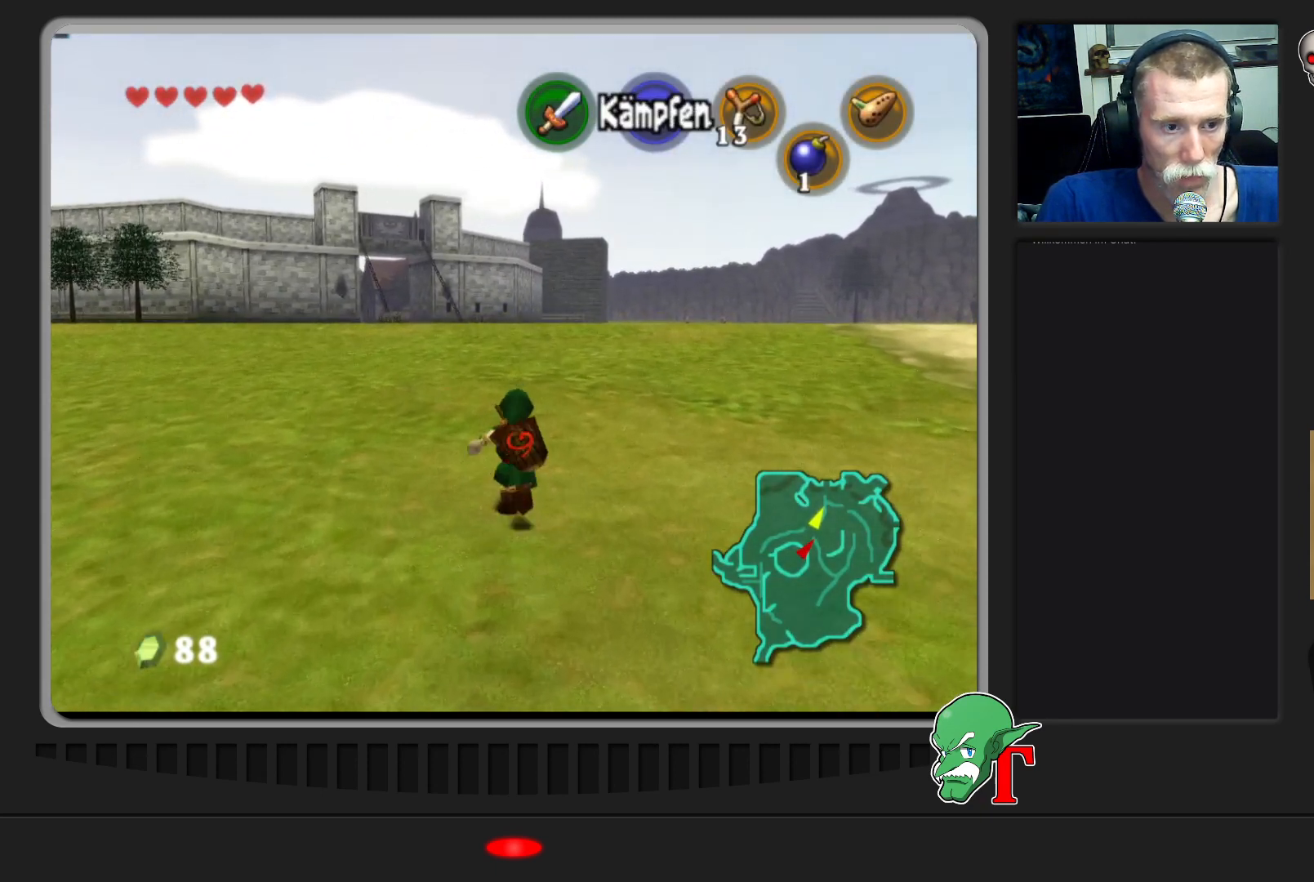
{"buttons": [], "left_stick": "up", "events": []}
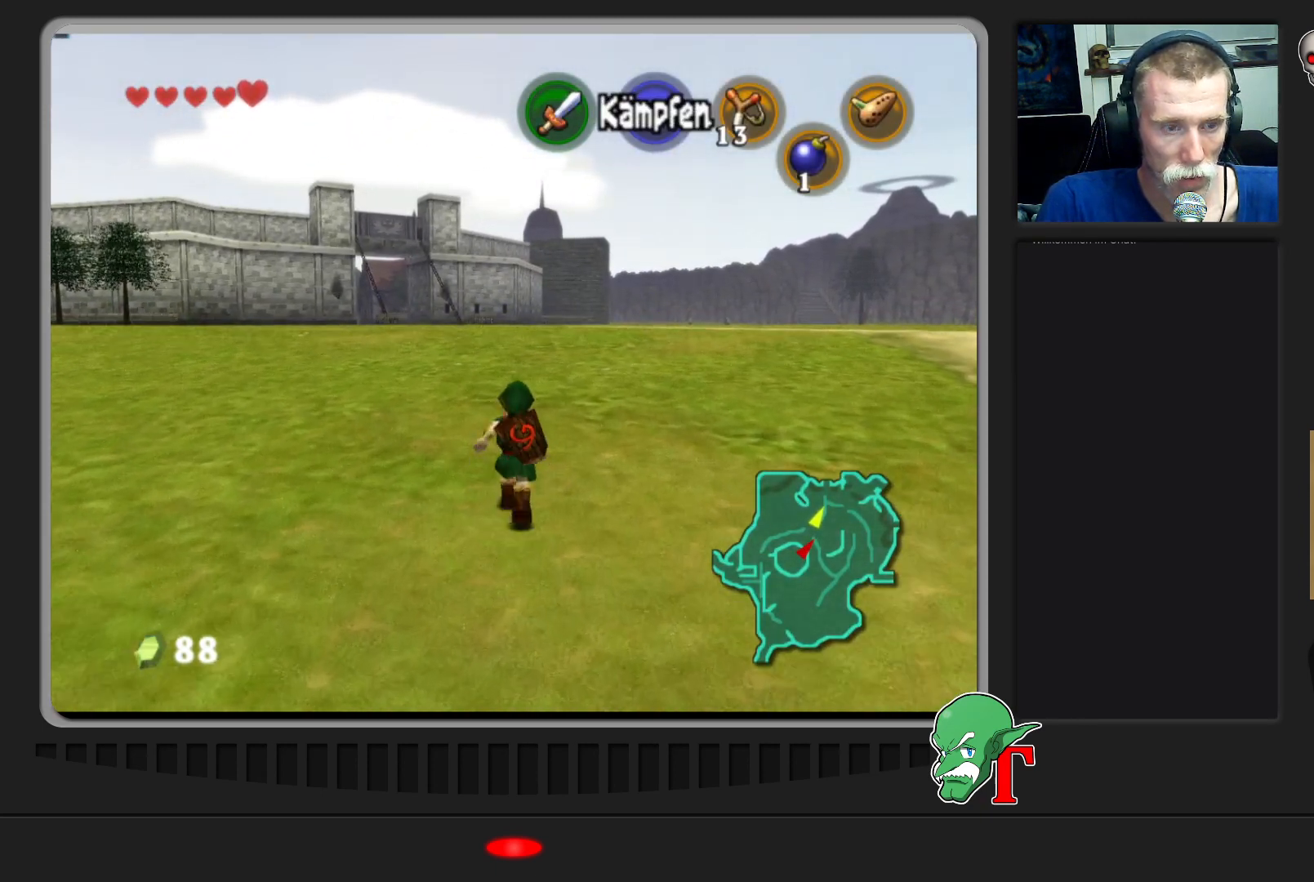
{"buttons": [], "left_stick": "up", "events": []}
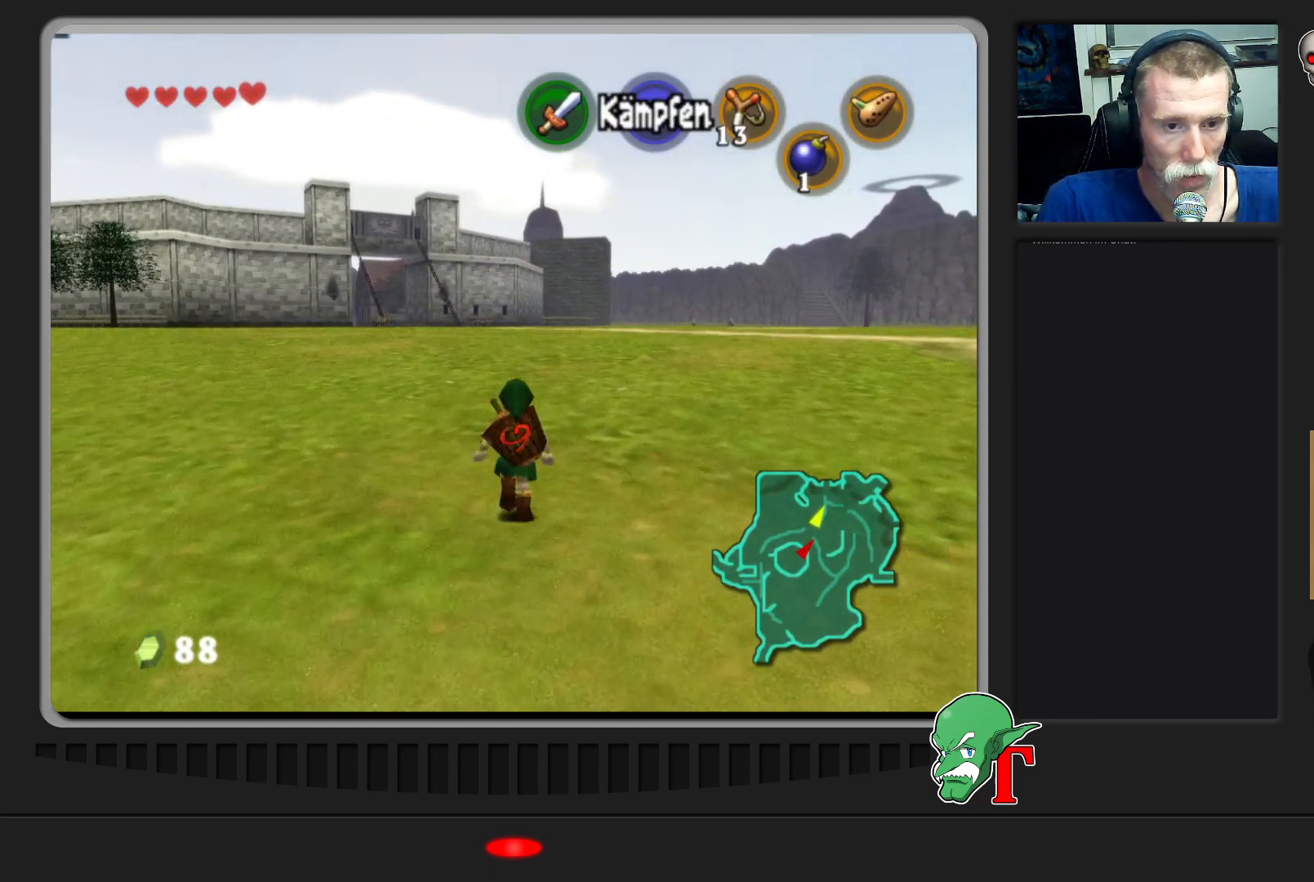
{"buttons": ["A"], "left_stick": "up", "events": [[400, "A", "down"]]}
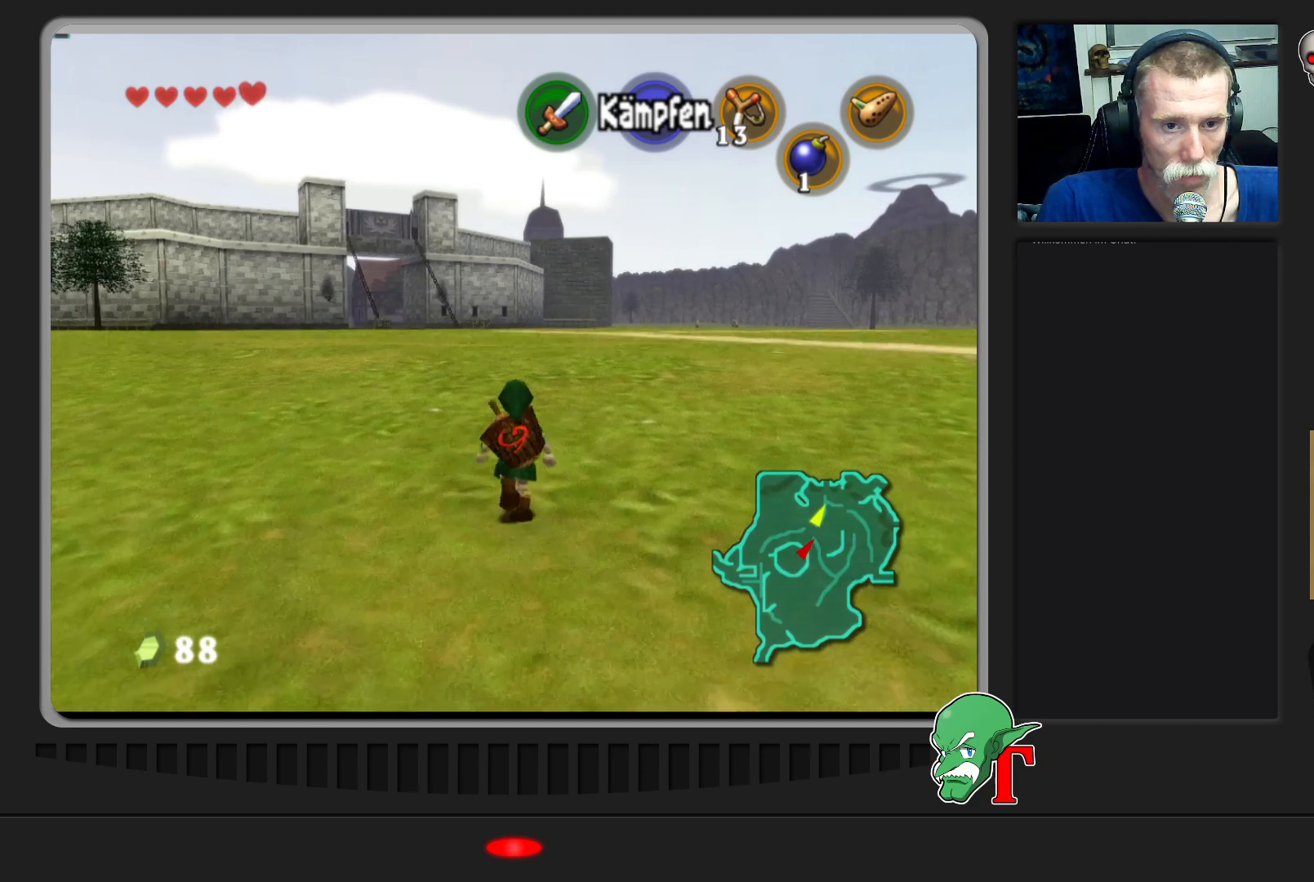
{"buttons": [], "left_stick": "up", "events": [[67, "A", "up"]]}
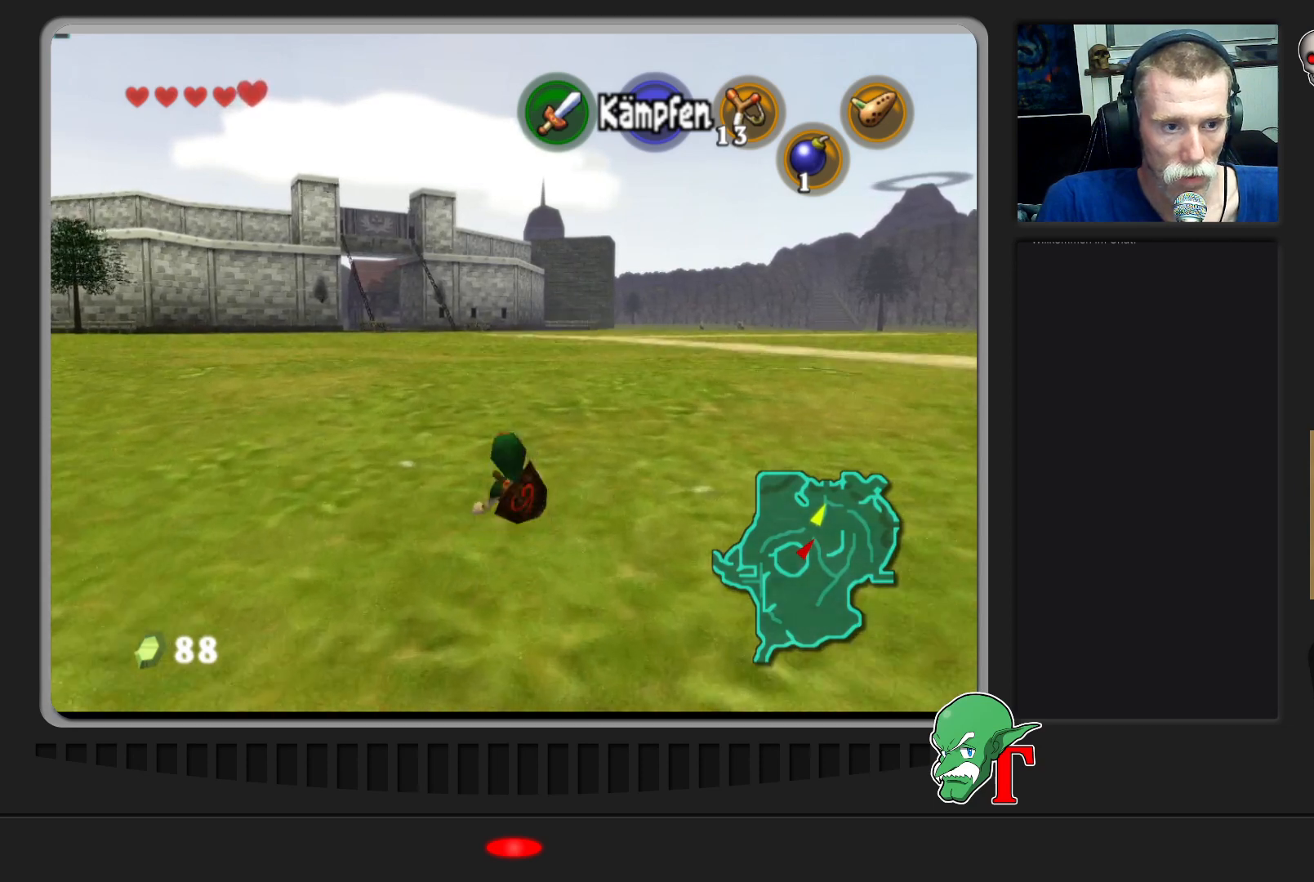
{"buttons": [], "left_stick": "up", "events": []}
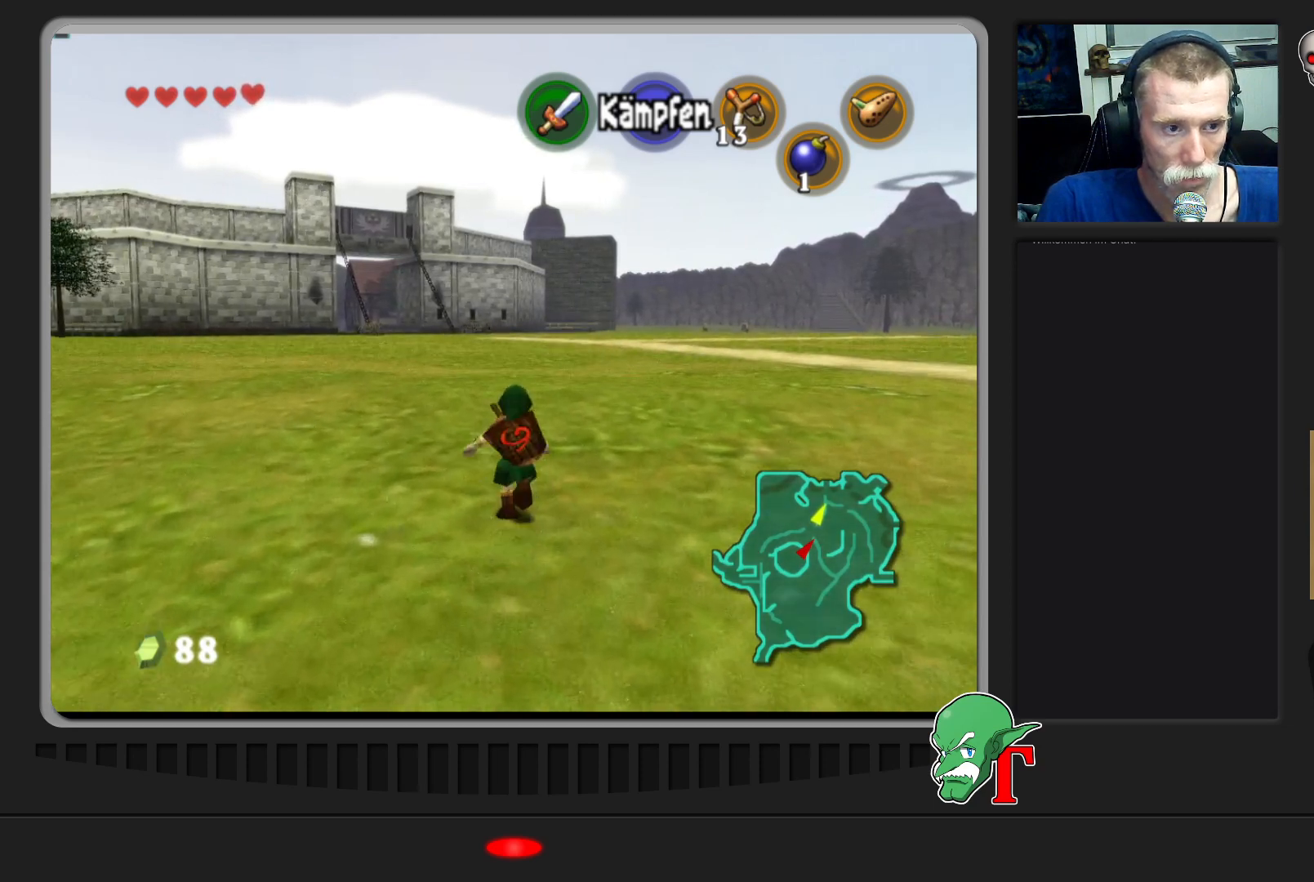
{"buttons": [], "left_stick": "up", "events": []}
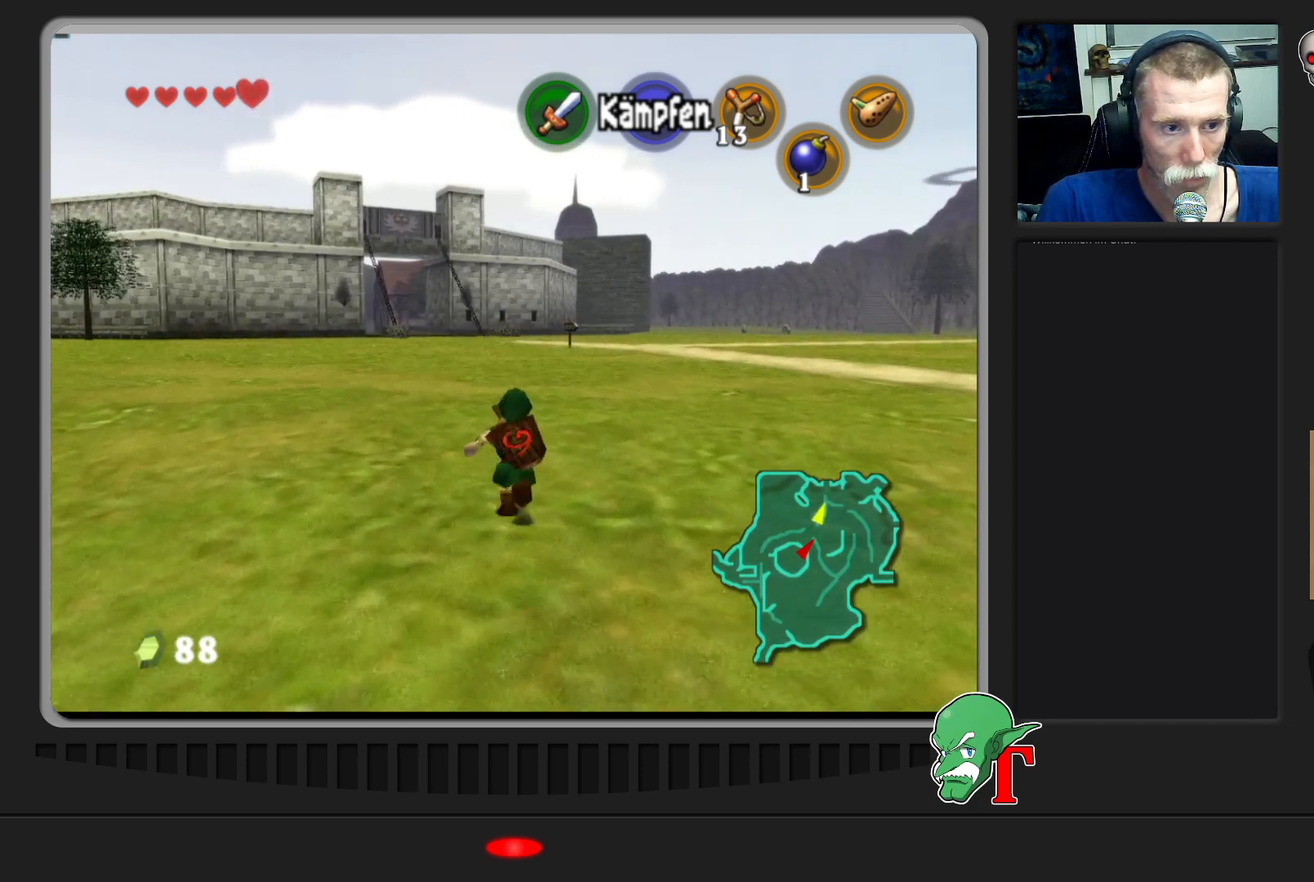
{"buttons": [], "left_stick": "up", "events": []}
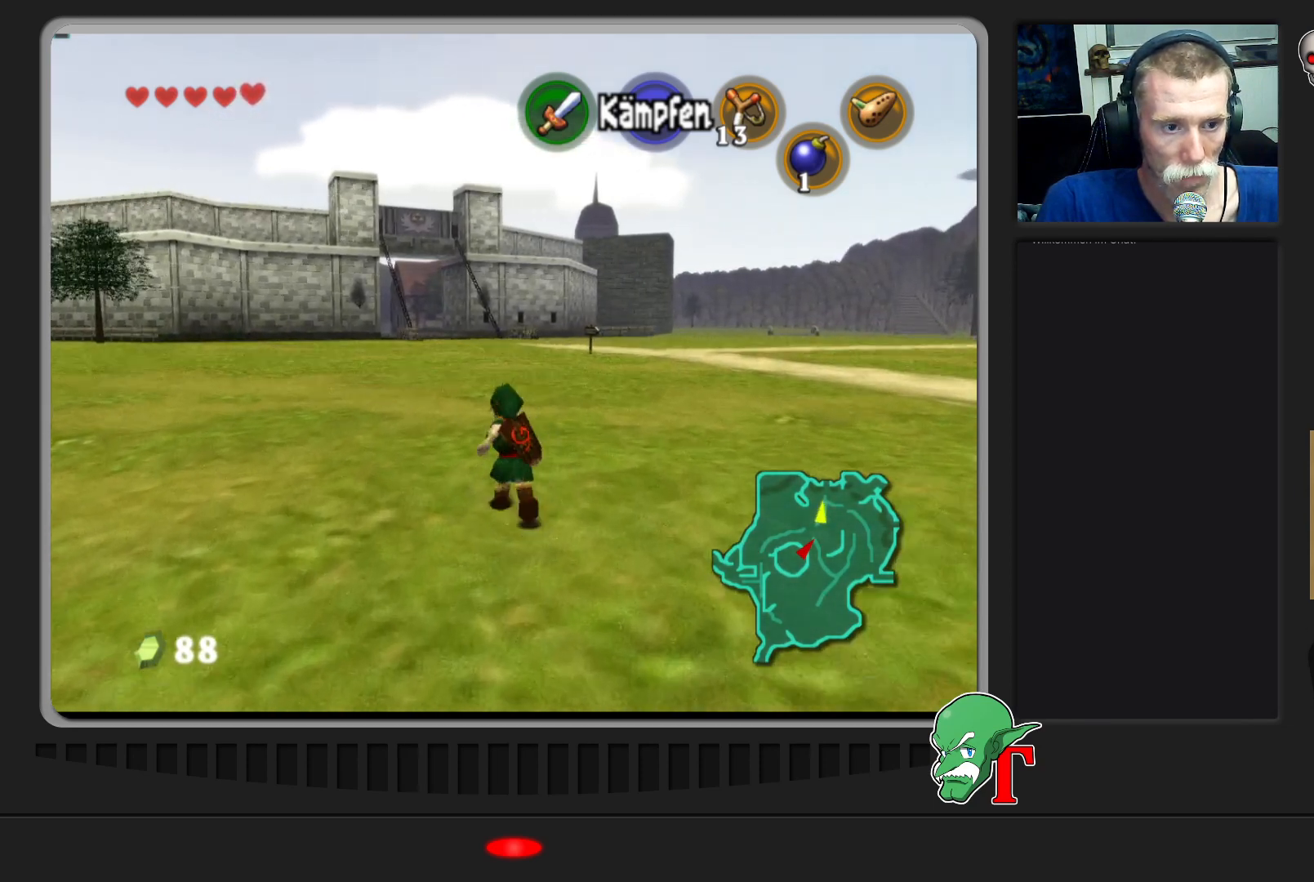
{"buttons": [], "left_stick": "up", "events": []}
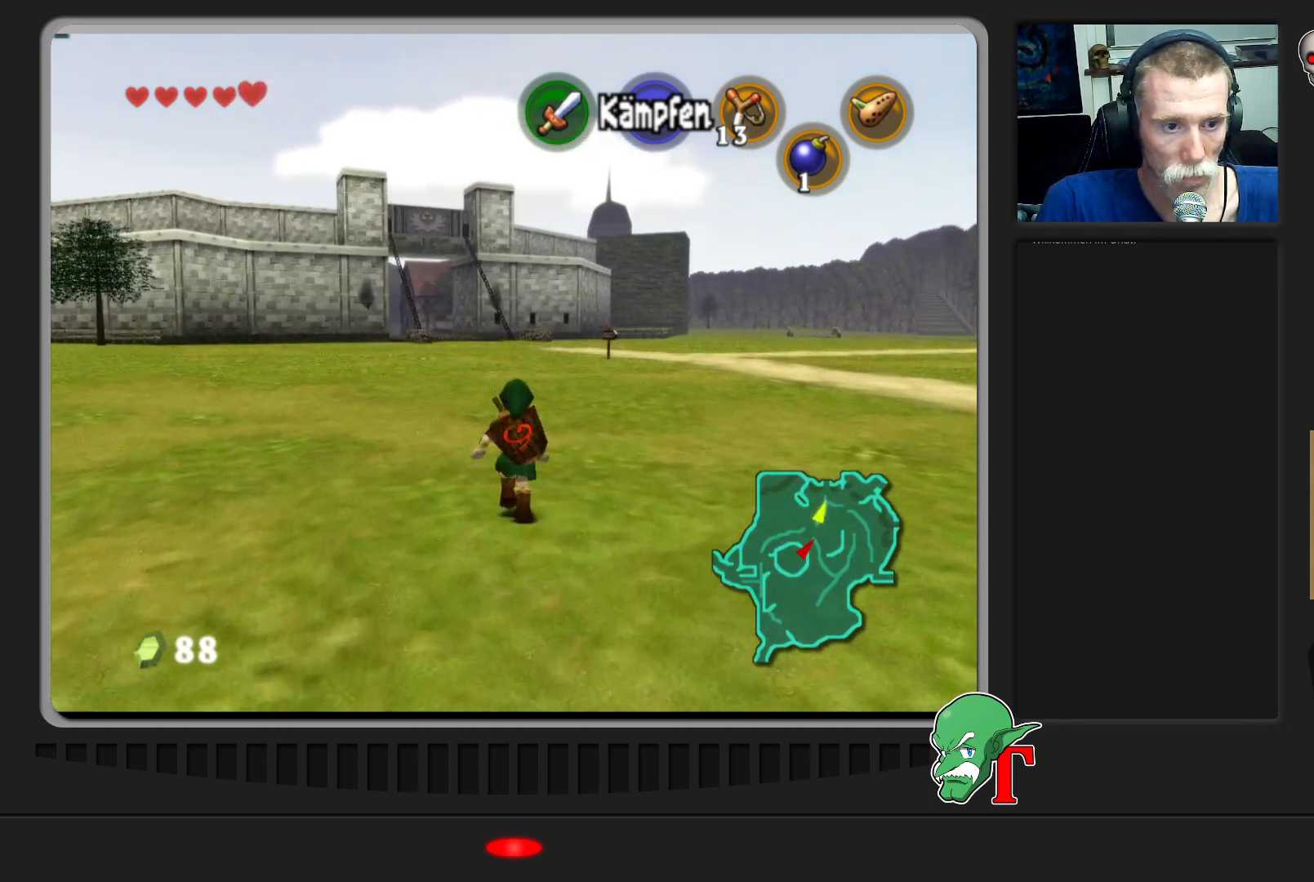
{"buttons": [], "left_stick": "up", "events": []}
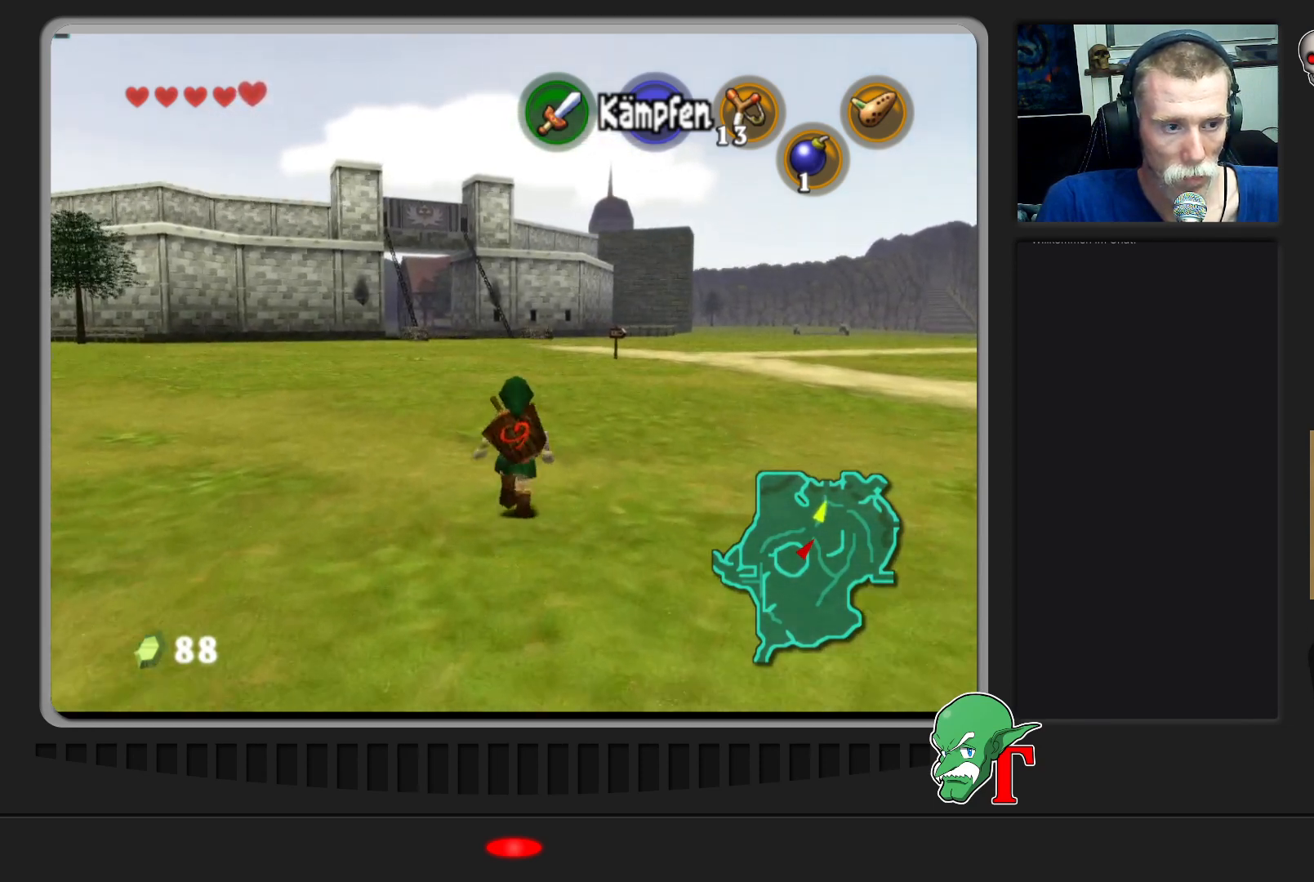
{"buttons": [], "left_stick": "up", "events": []}
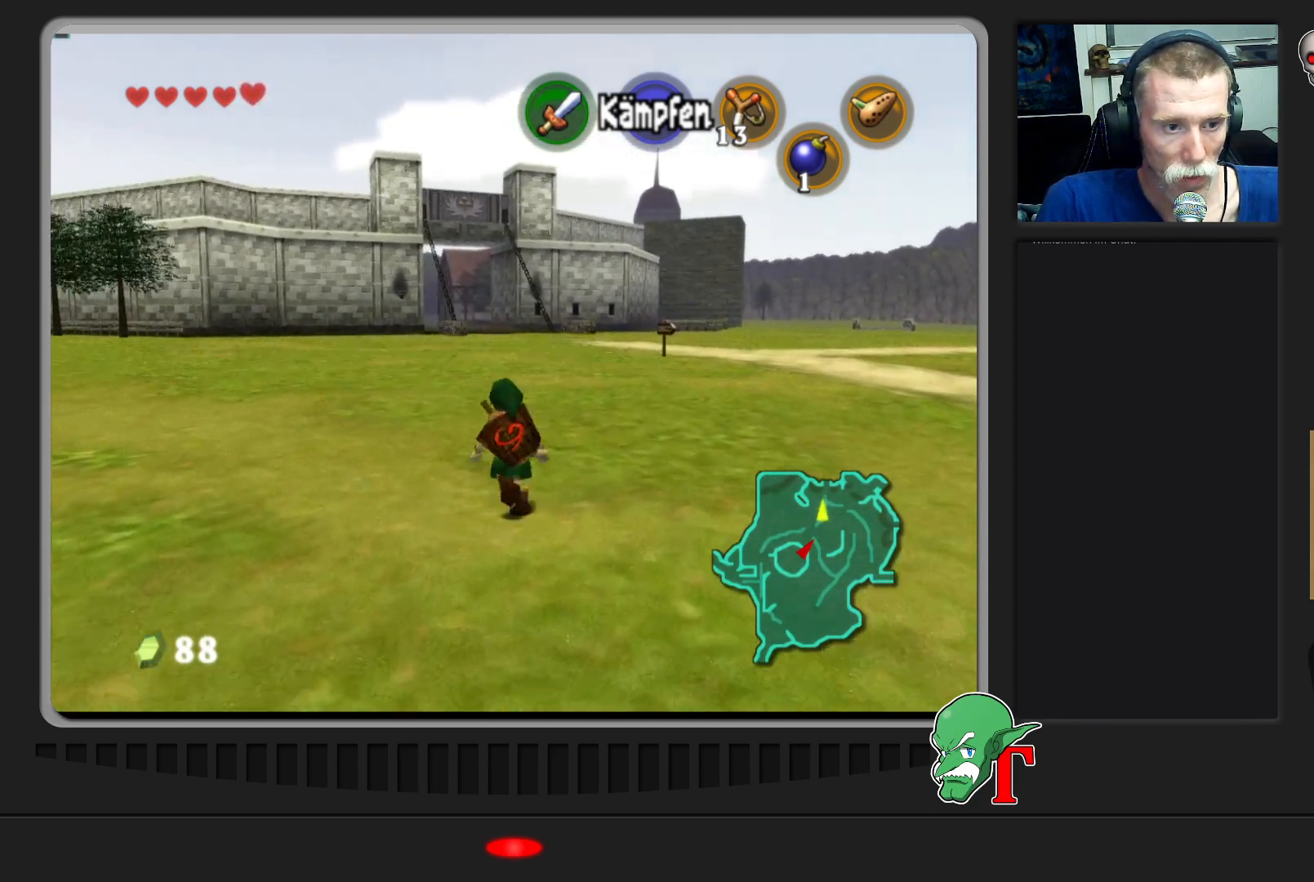
{"buttons": [], "left_stick": "up", "events": [[200, "A", "down"], [433, "A", "up"]]}
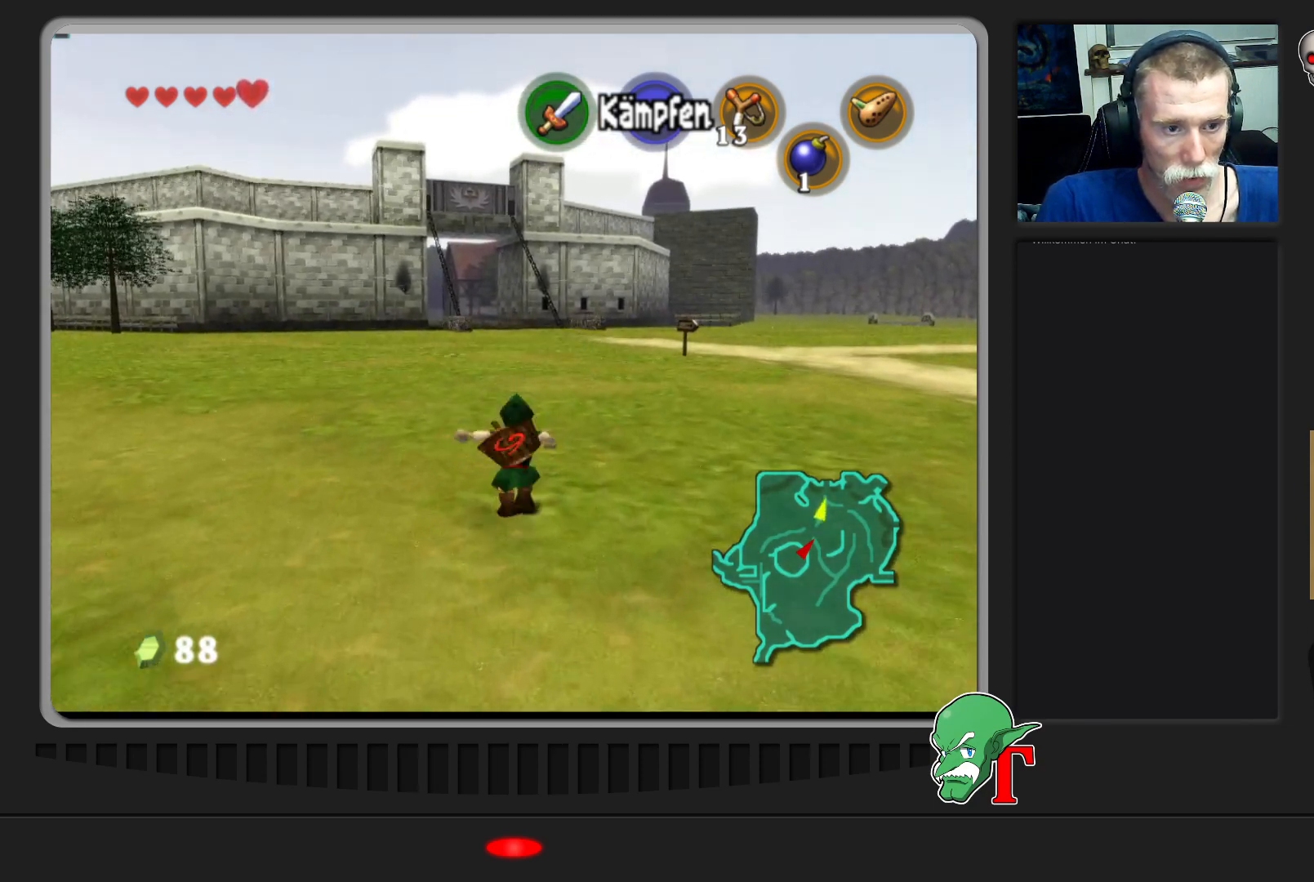
{"buttons": [], "left_stick": "up", "events": []}
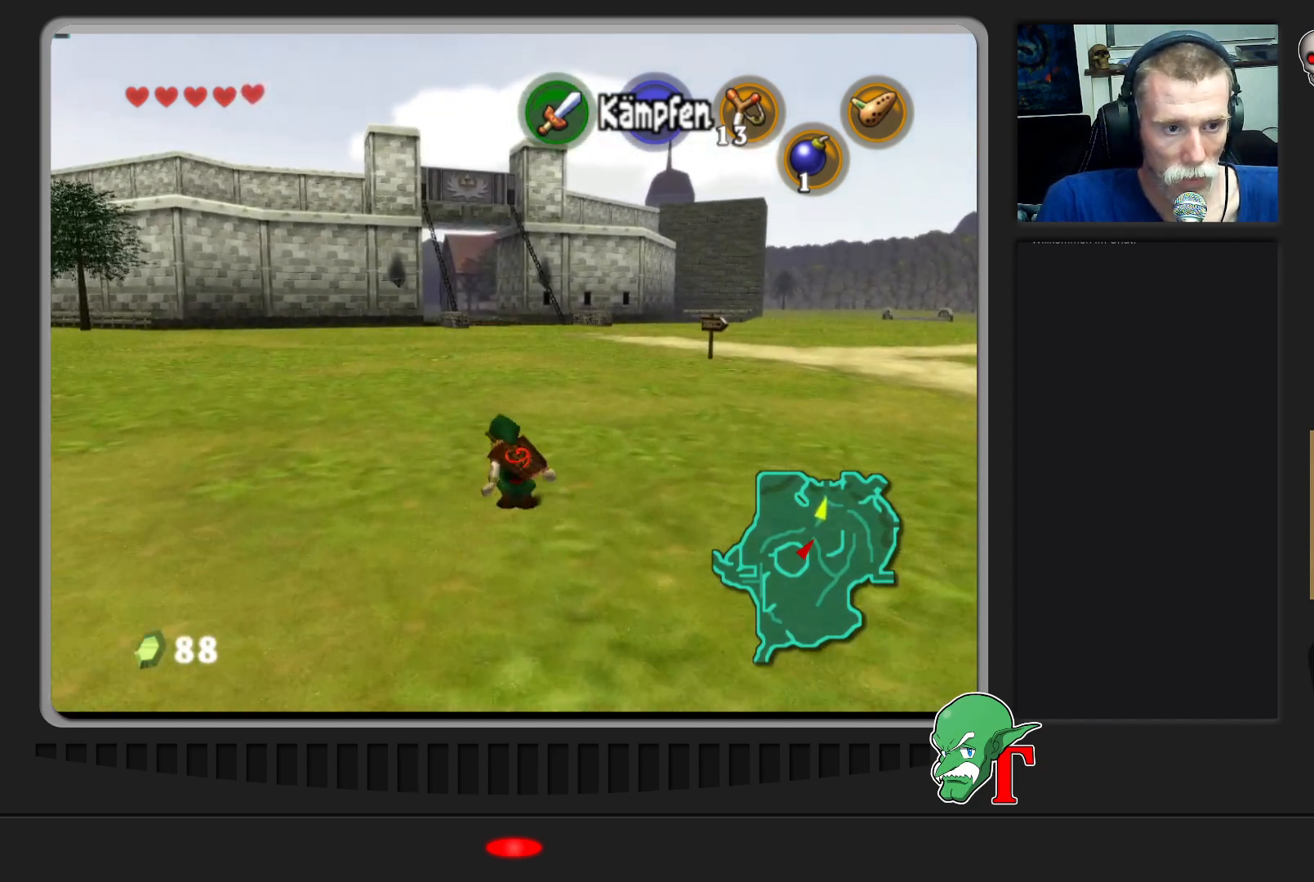
{"buttons": [], "left_stick": "up", "events": []}
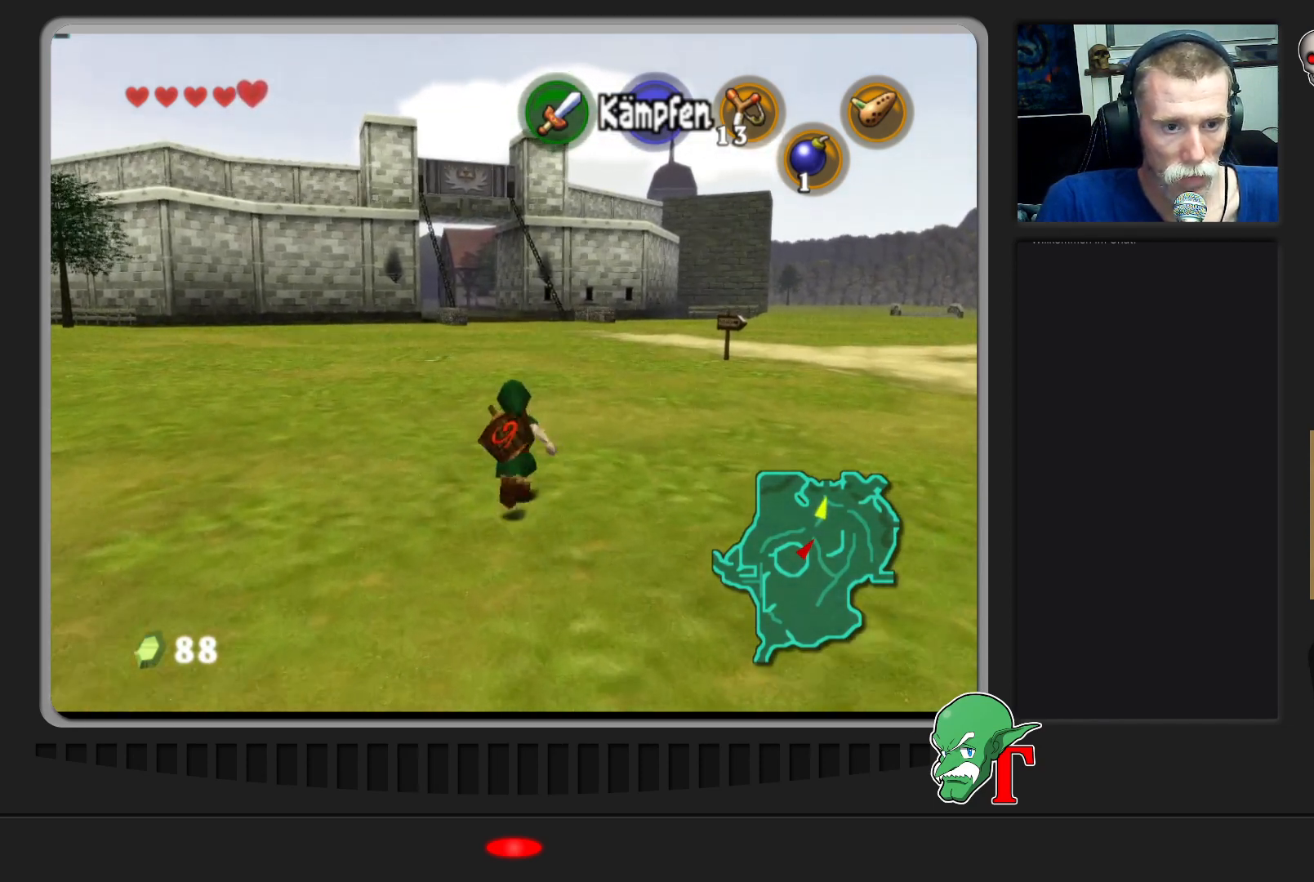
{"buttons": [], "left_stick": "up", "events": []}
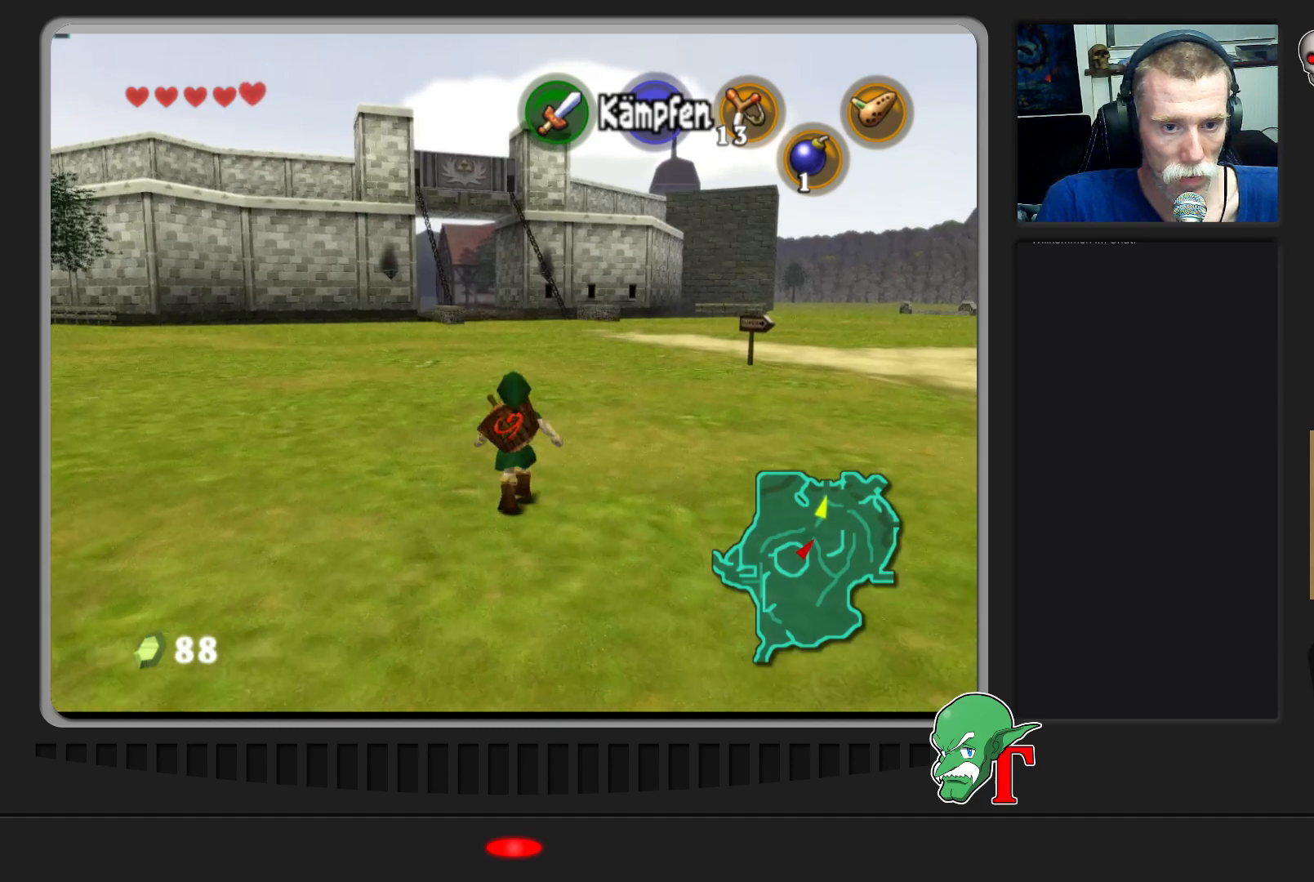
{"buttons": [], "left_stick": "up", "events": [[233, "A", "down"], [400, "A", "up"]]}
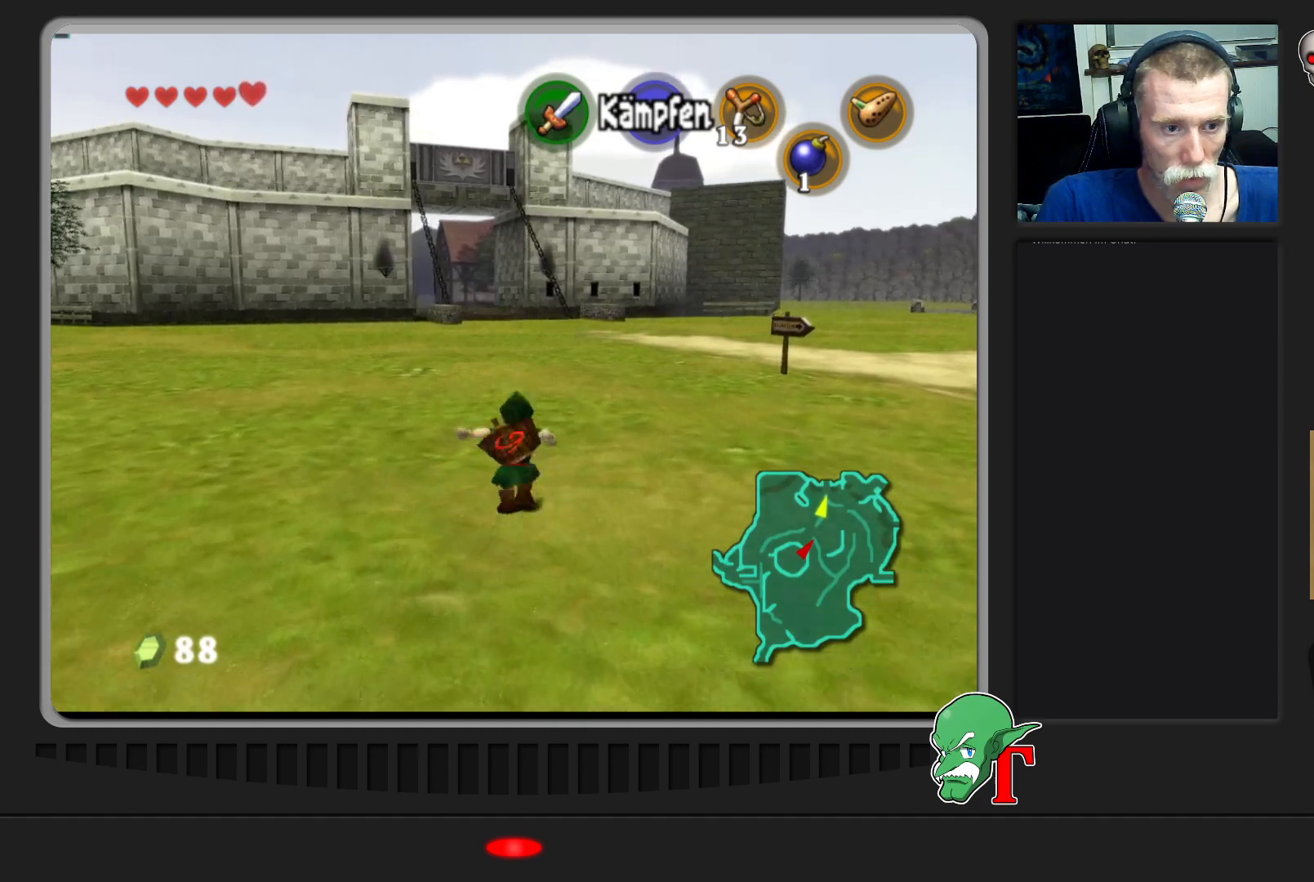
{"buttons": [], "left_stick": "up", "events": []}
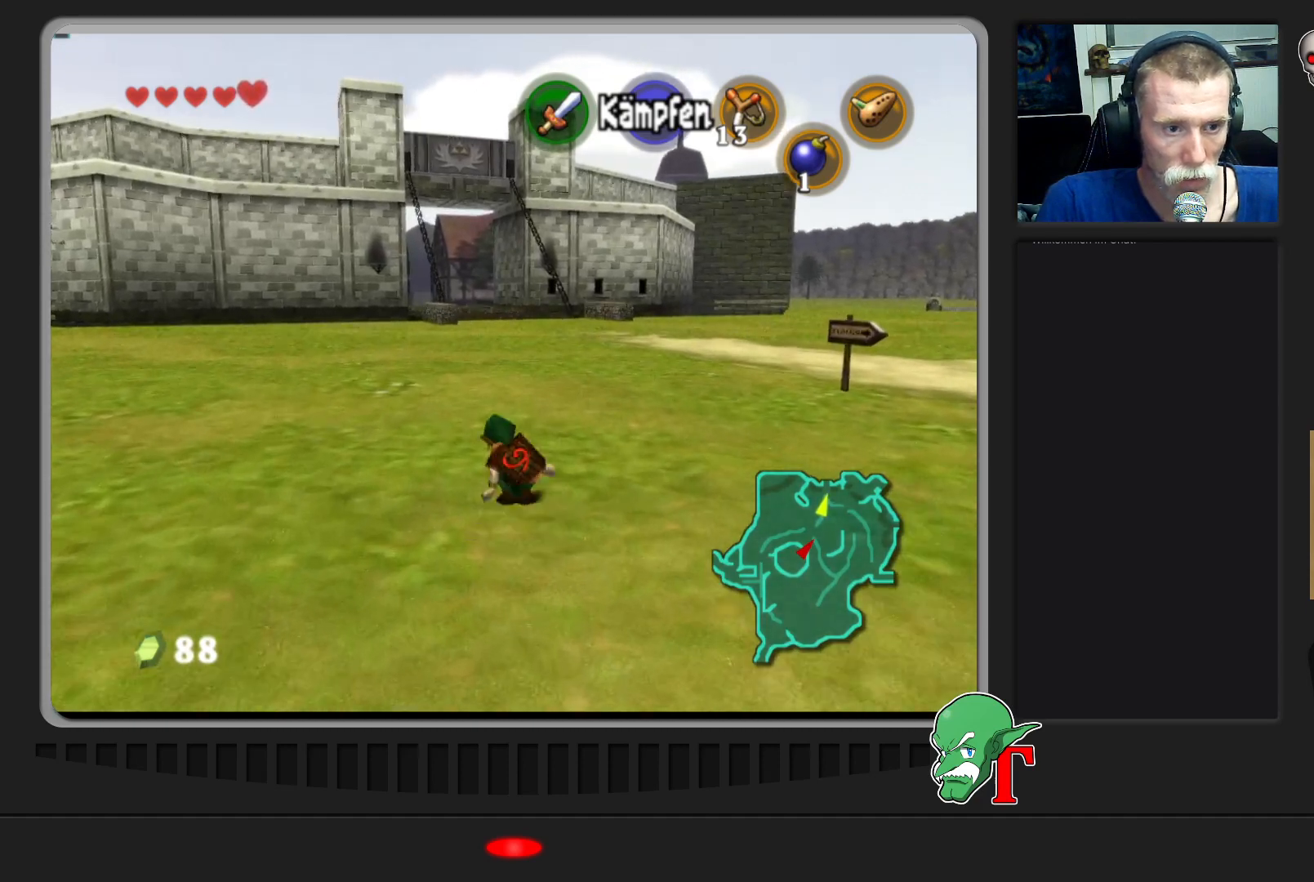
{"buttons": [], "left_stick": "up", "events": []}
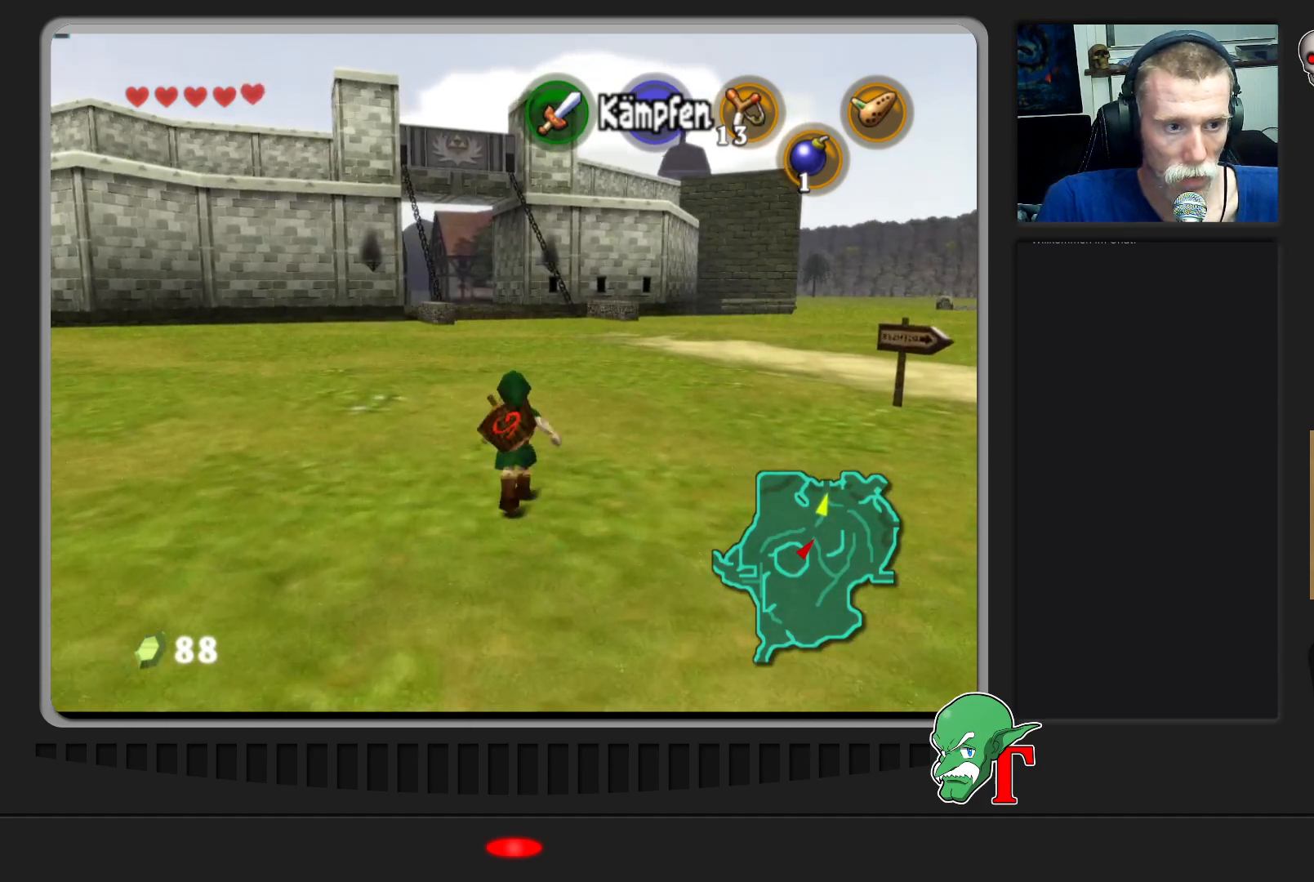
{"buttons": [], "left_stick": "up", "events": []}
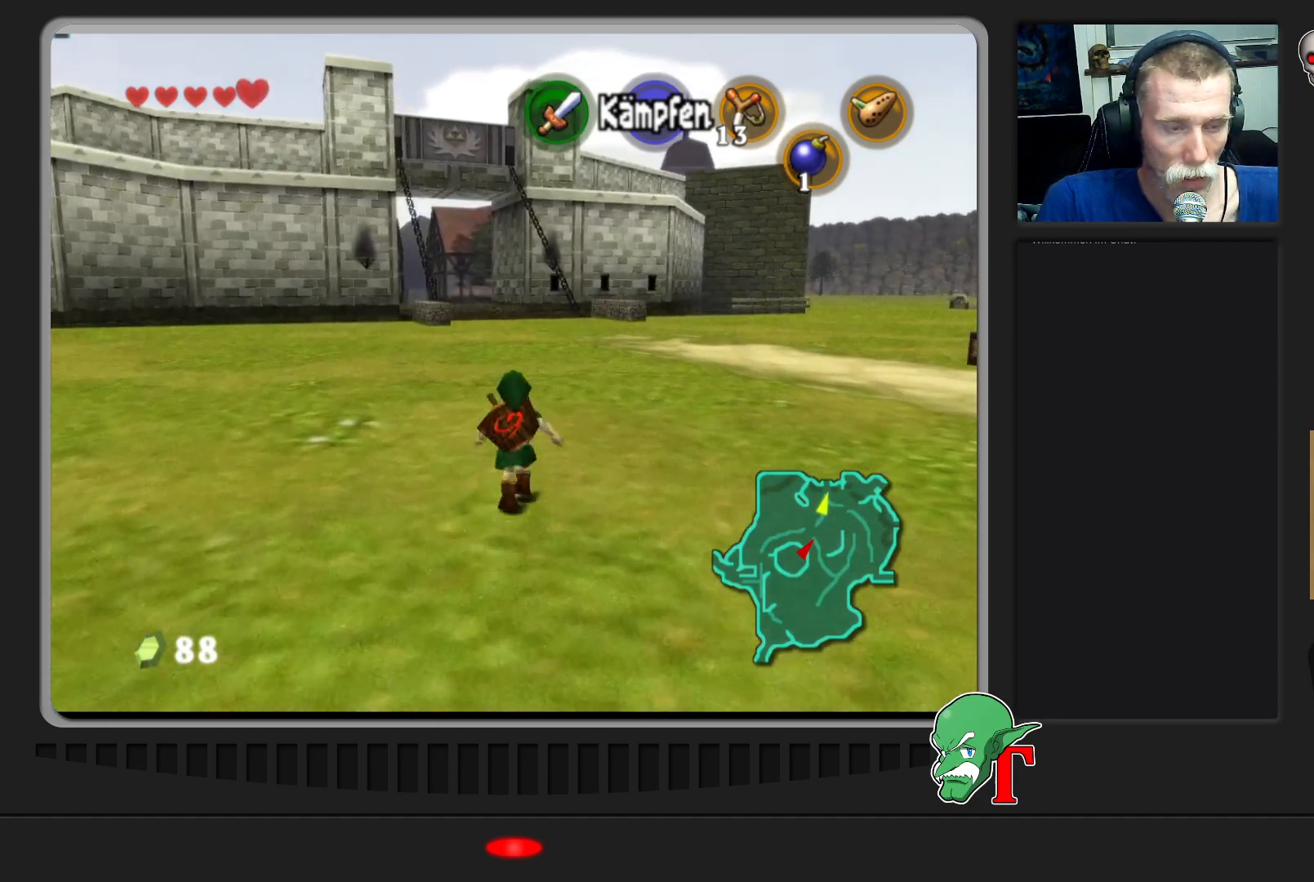
{"buttons": [], "left_stick": "up", "events": []}
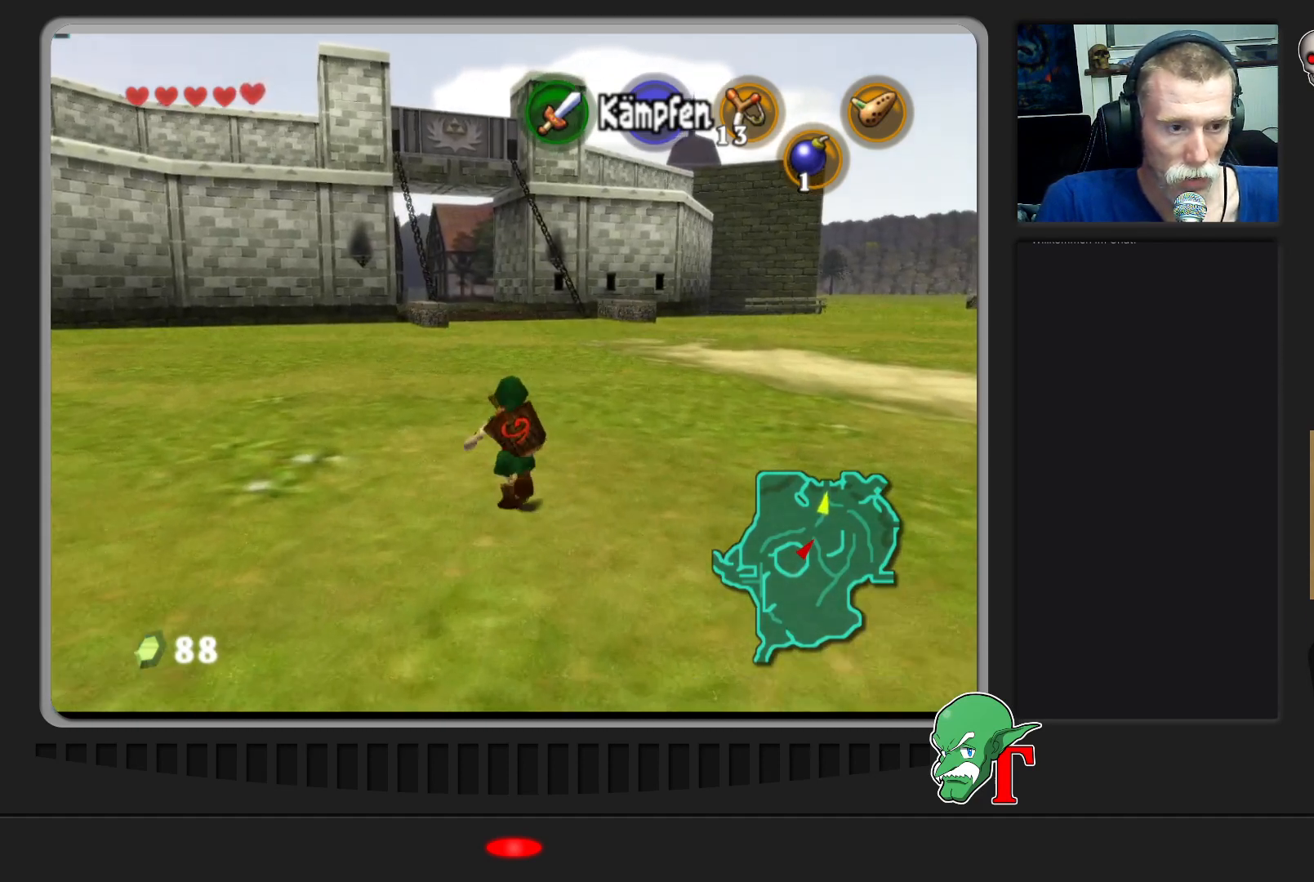
{"buttons": [], "left_stick": "up", "events": []}
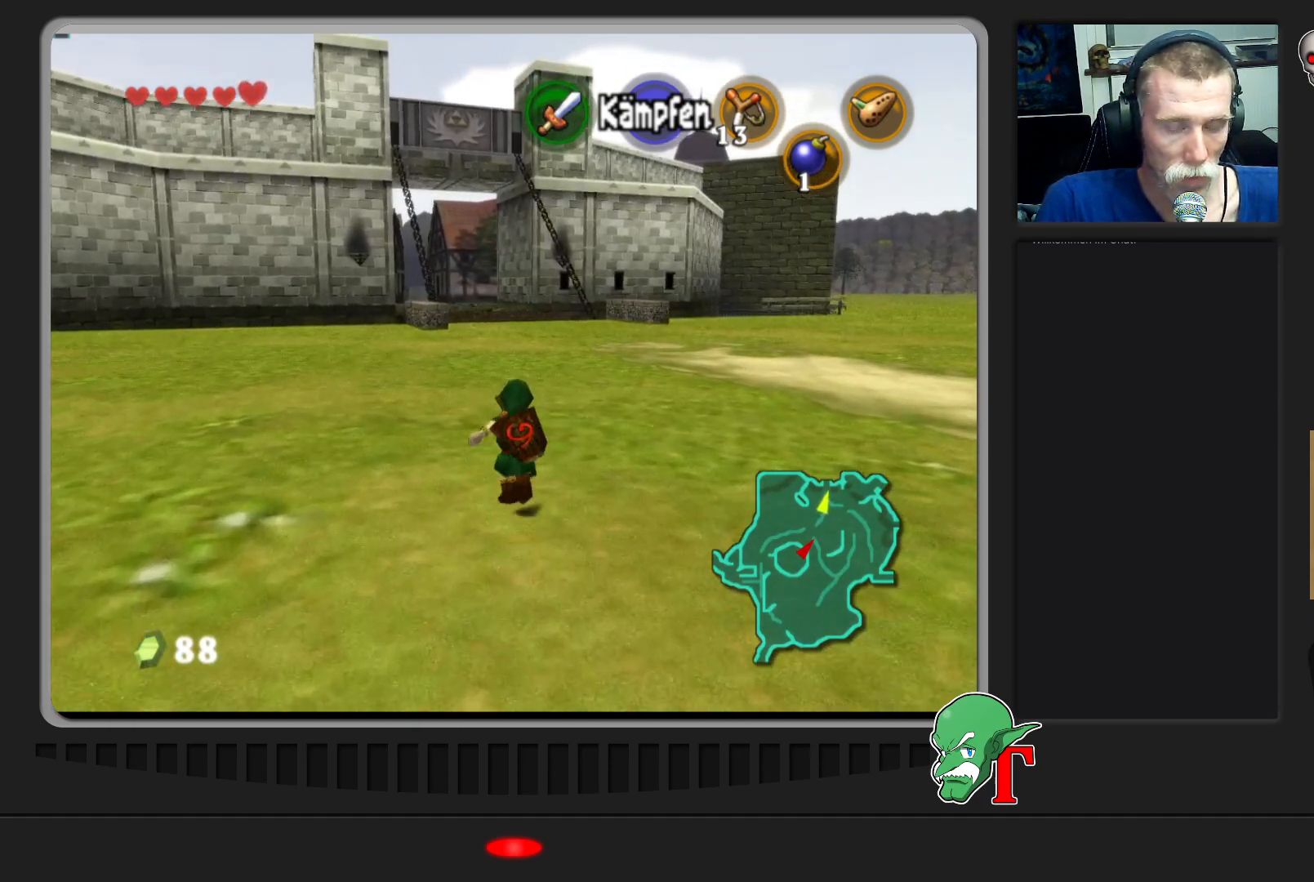
{"buttons": [], "left_stick": "up", "events": []}
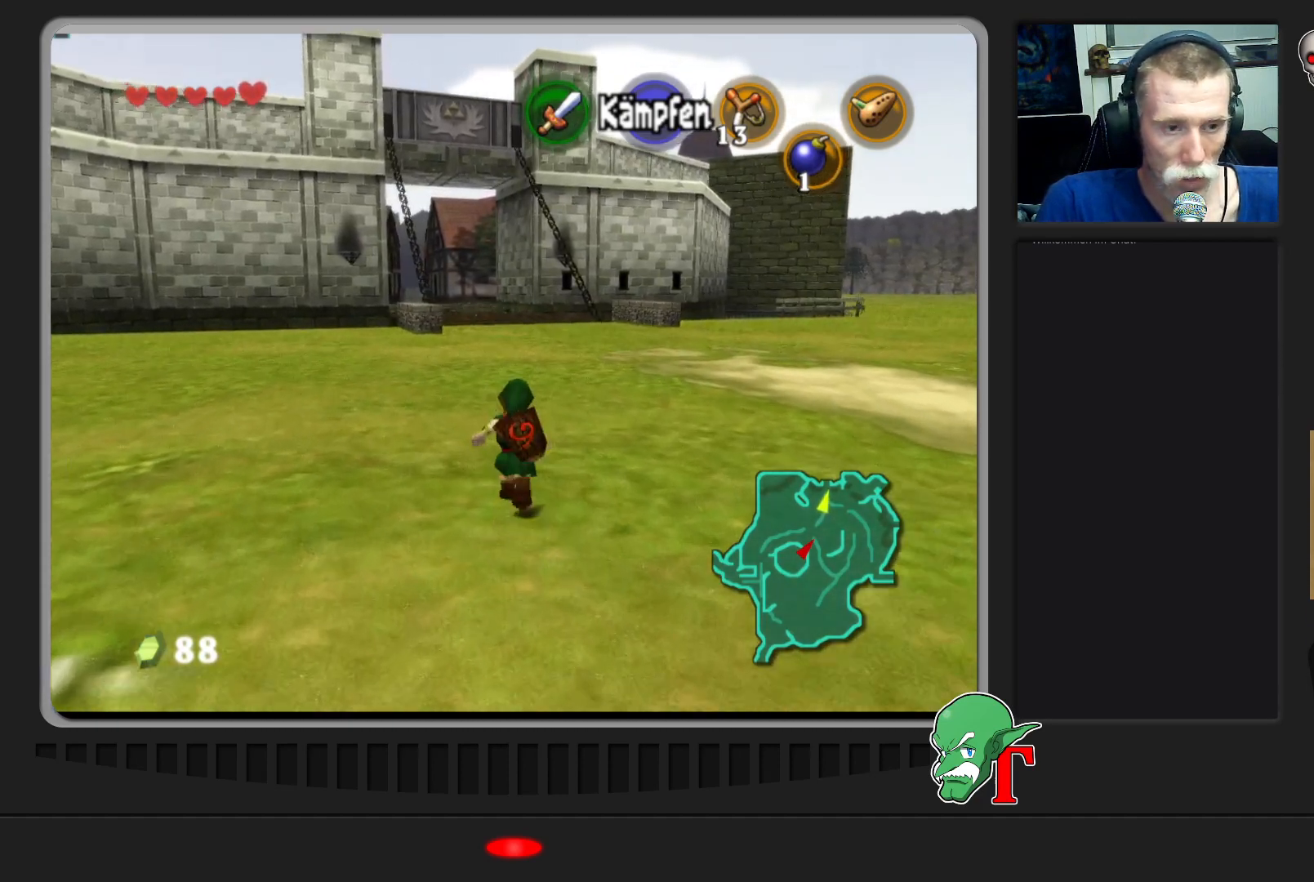
{"buttons": [], "left_stick": "up", "events": []}
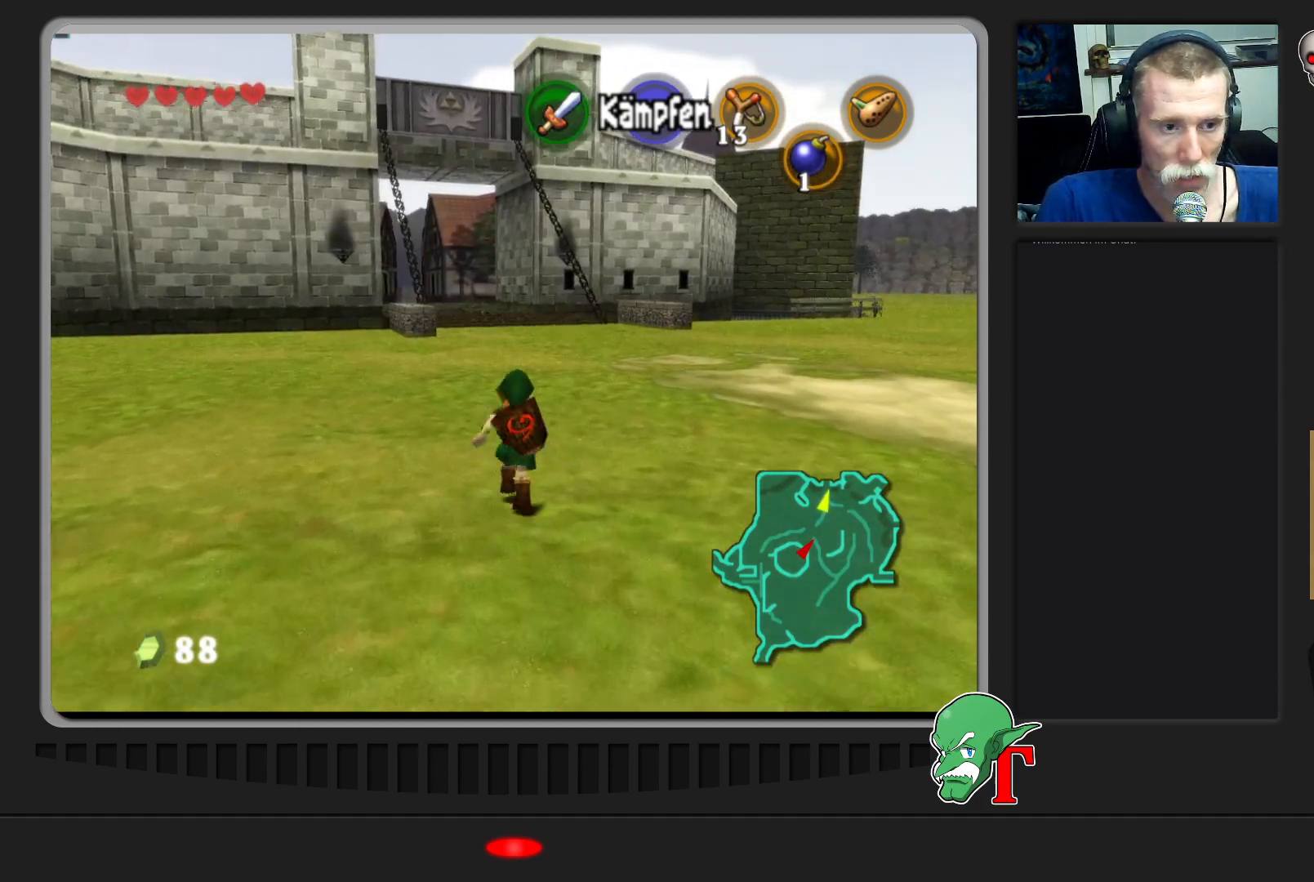
{"buttons": [], "left_stick": "up", "events": []}
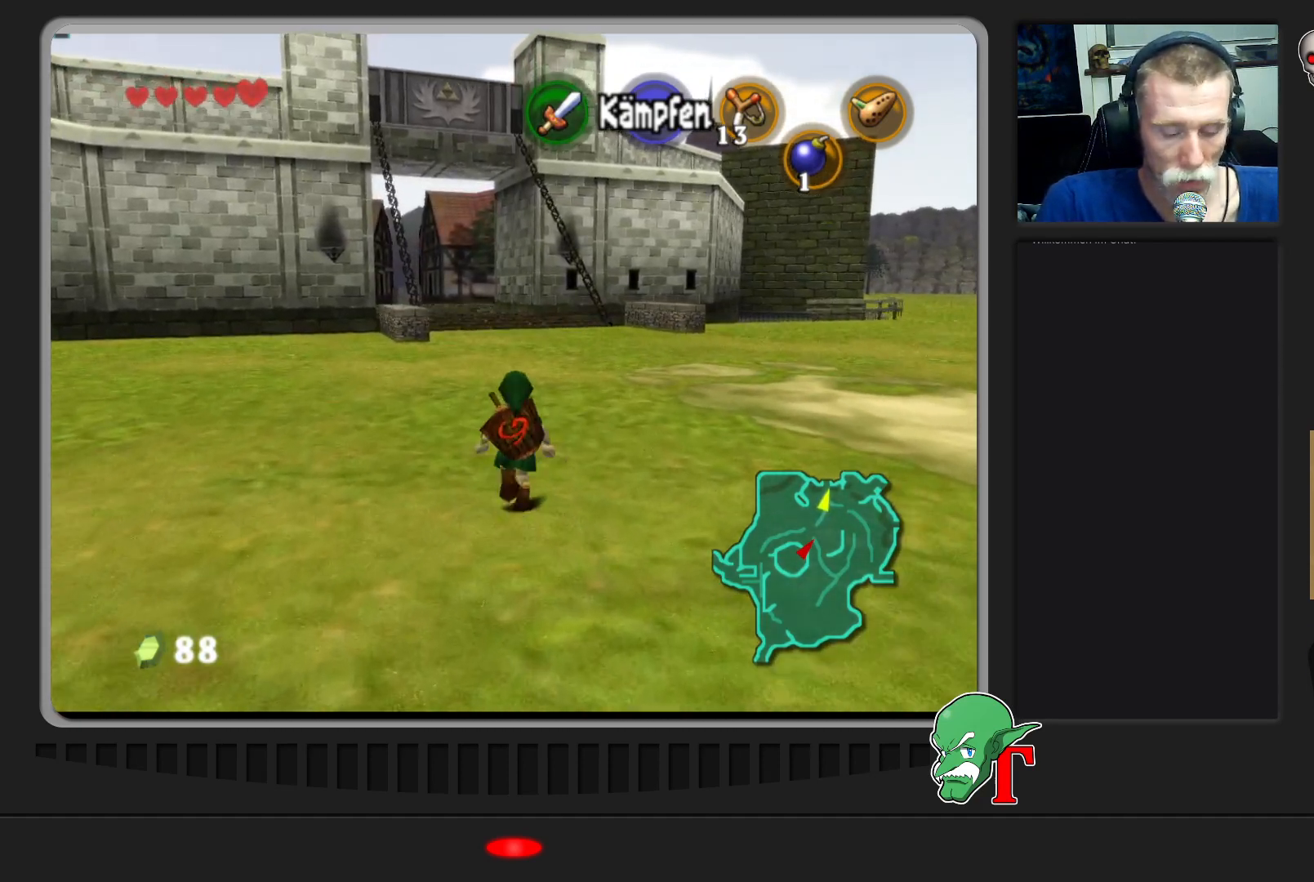
{"buttons": [], "left_stick": "up", "events": []}
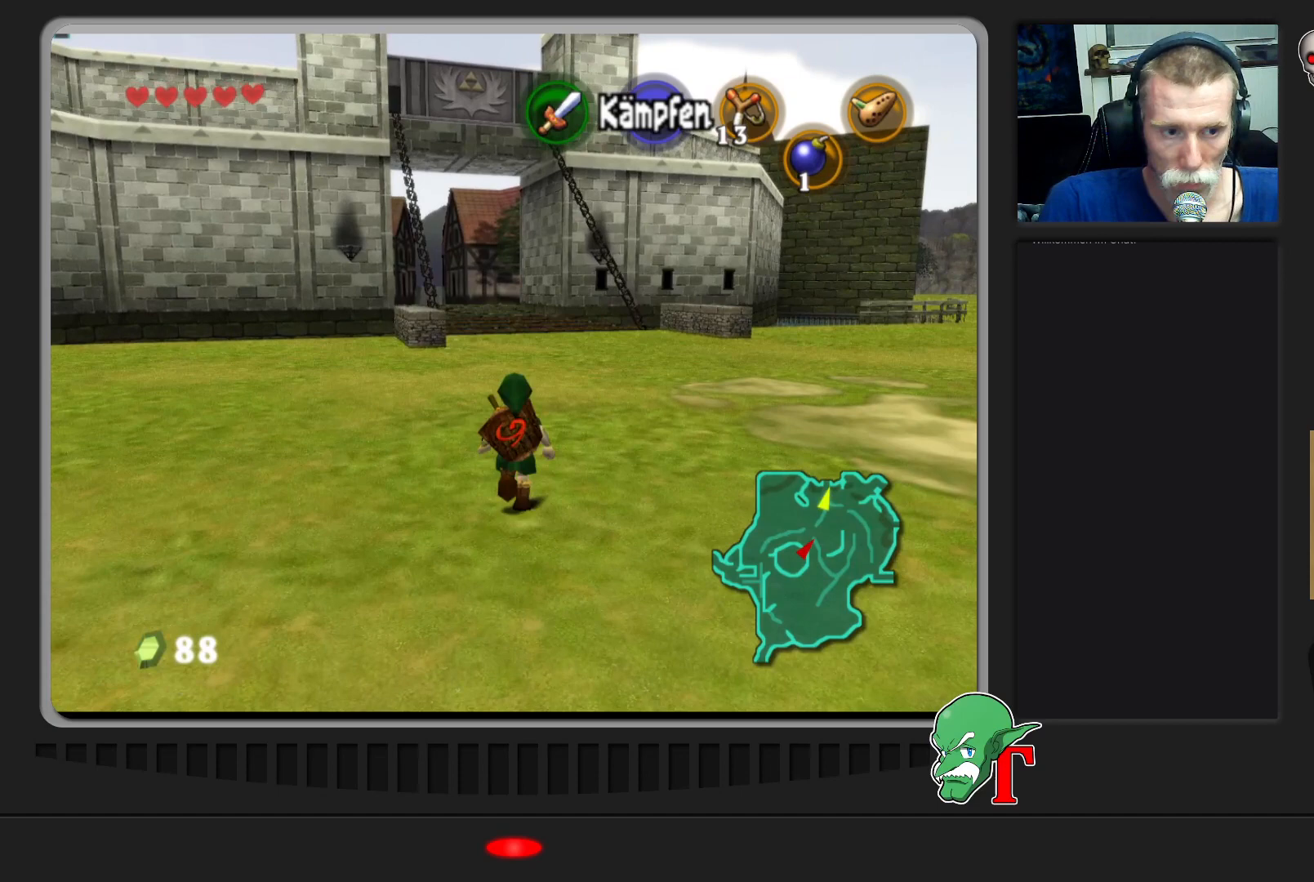
{"buttons": [], "left_stick": "up", "events": [[200, "A", "down"], [467, "A", "up"]]}
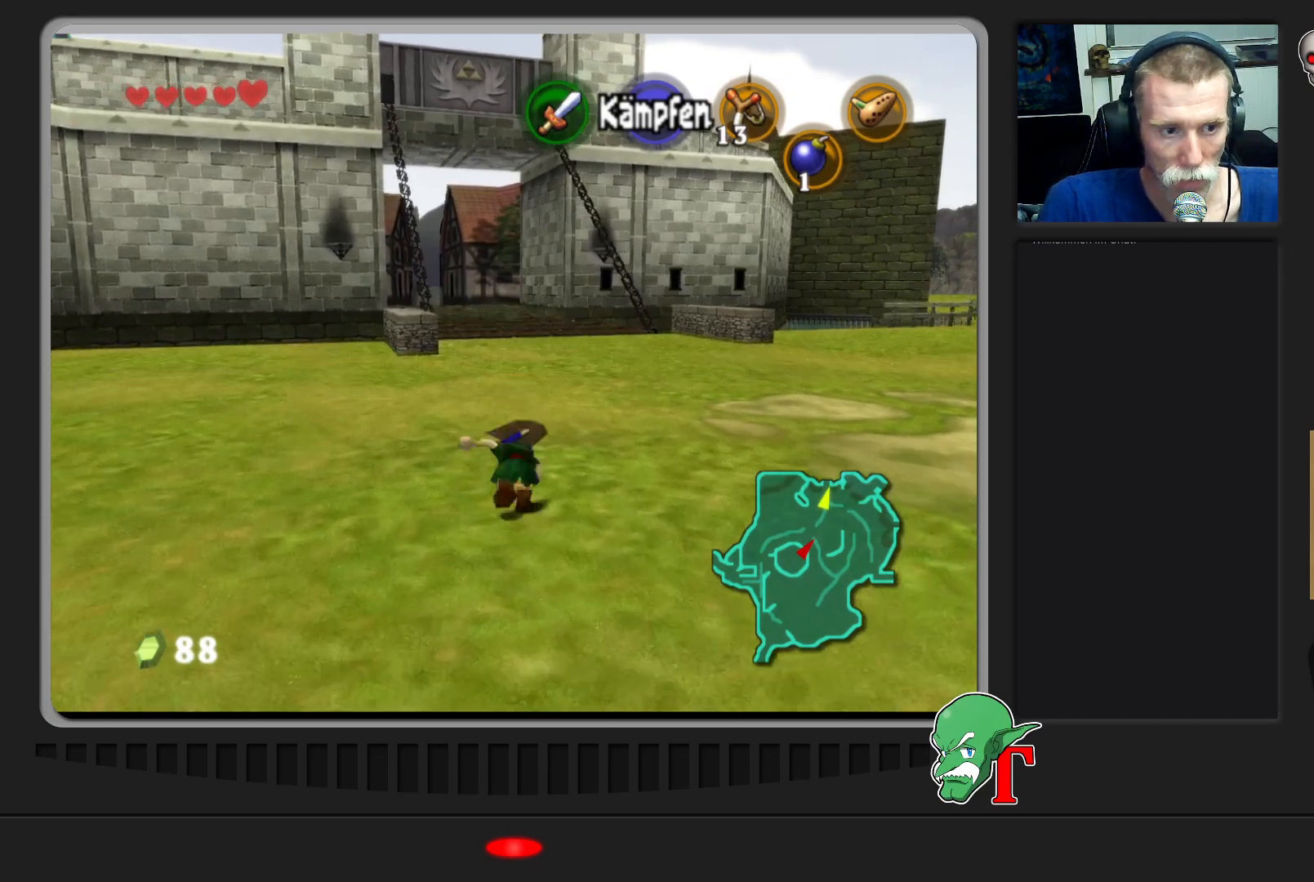
{"buttons": [], "left_stick": "up", "events": []}